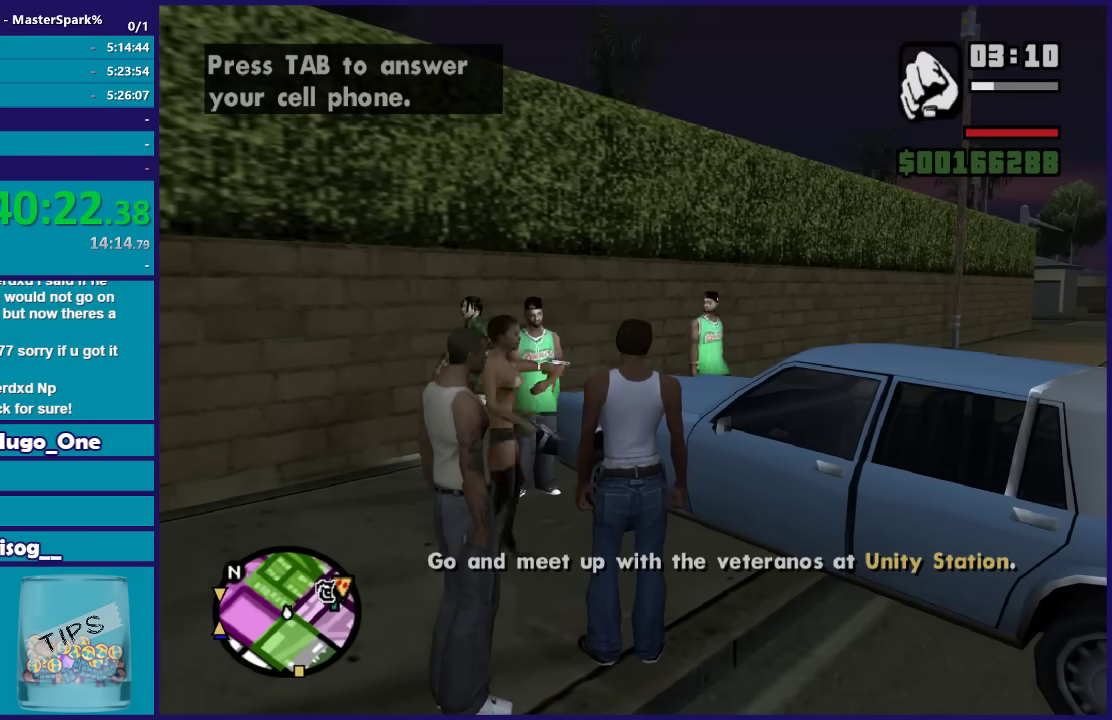
Gameplay with a controller (Xbox layout); each line is a JSON object with the inputs held at the frame after it. "events" lists button and stick changes between this image and that frame as [ms after this image, input, new state], when the widget could be followed in between.
{"buttons": ["Y"], "left_stick": "center", "right_stick": "center", "events": [[501, "Y", "down"]]}
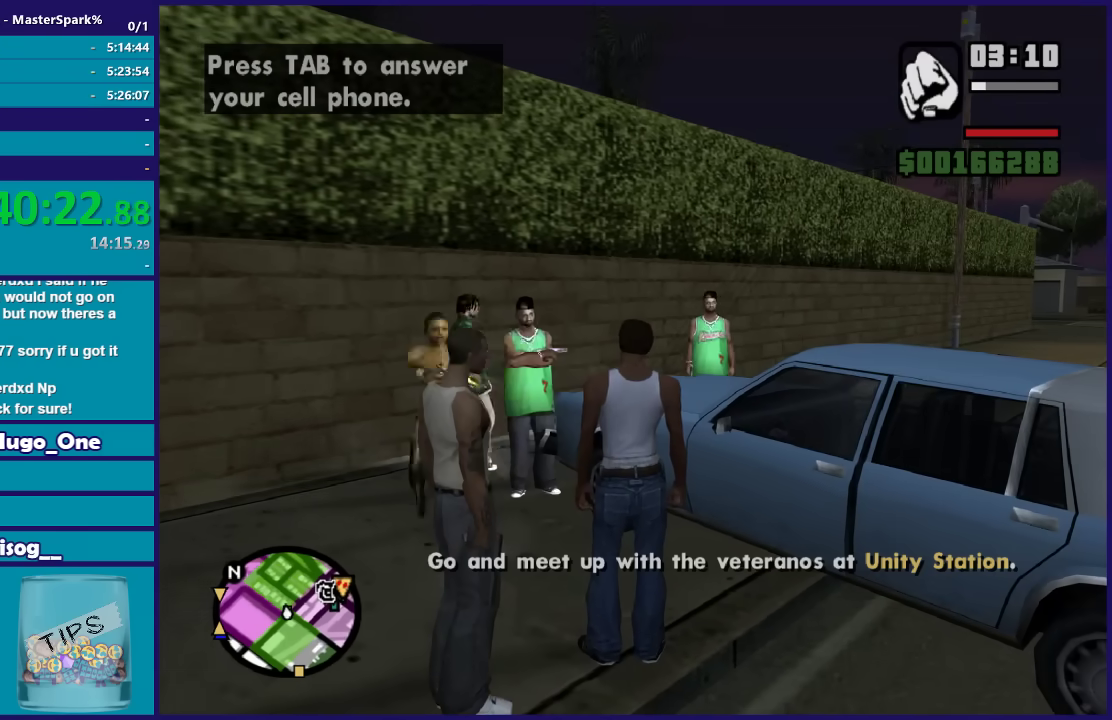
{"buttons": [], "left_stick": "center", "right_stick": "center", "events": [[100, "Y", "up"], [166, "Y", "down"], [267, "Y", "up"], [367, "Y", "down"], [467, "Y", "up"]]}
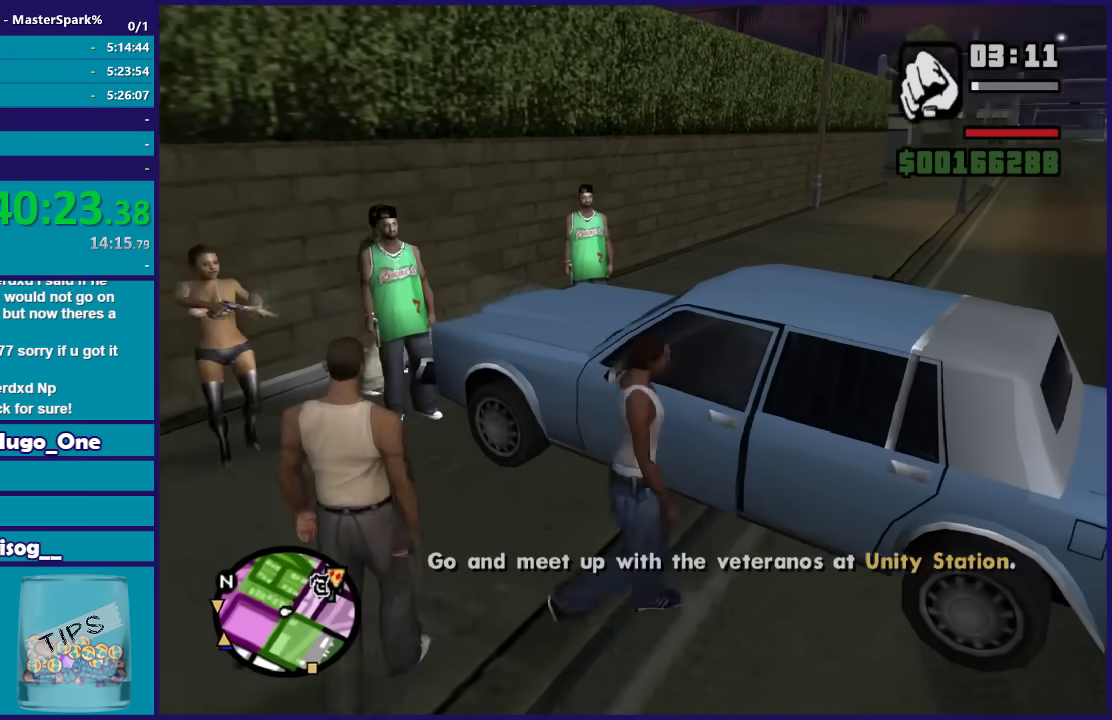
{"buttons": [], "left_stick": "center", "right_stick": "center", "events": []}
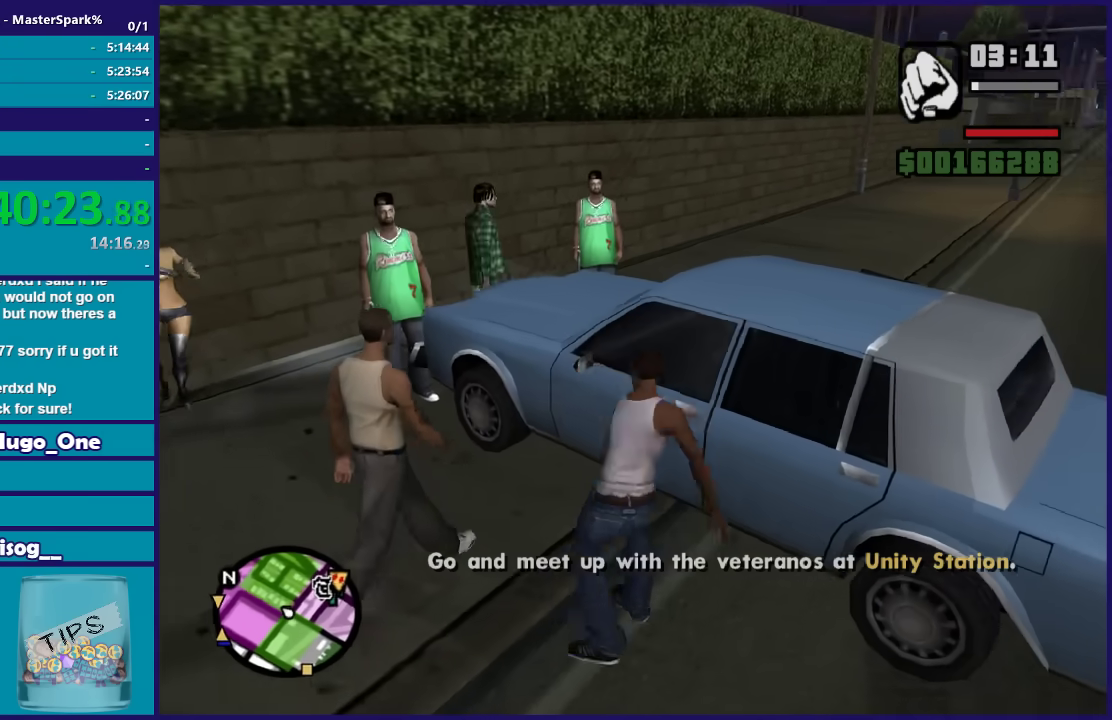
{"buttons": [], "left_stick": "center", "right_stick": "center", "events": [[367, "right_stick", "down-left"], [467, "right_stick", "center"]]}
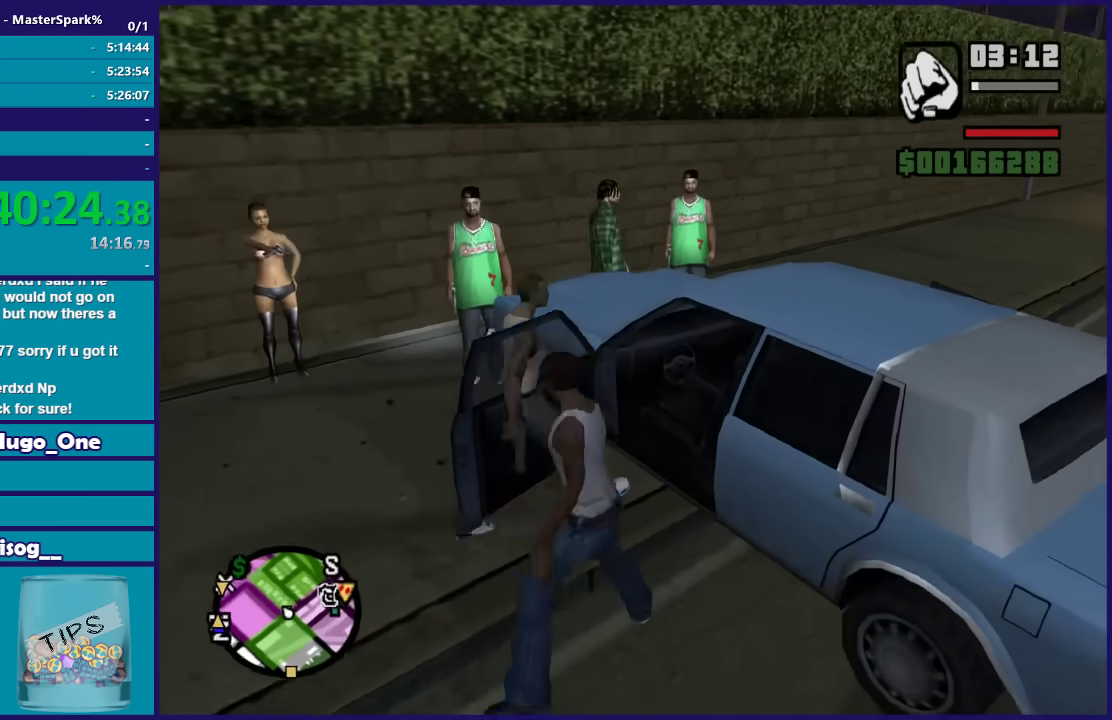
{"buttons": [], "left_stick": "center", "right_stick": "center", "events": []}
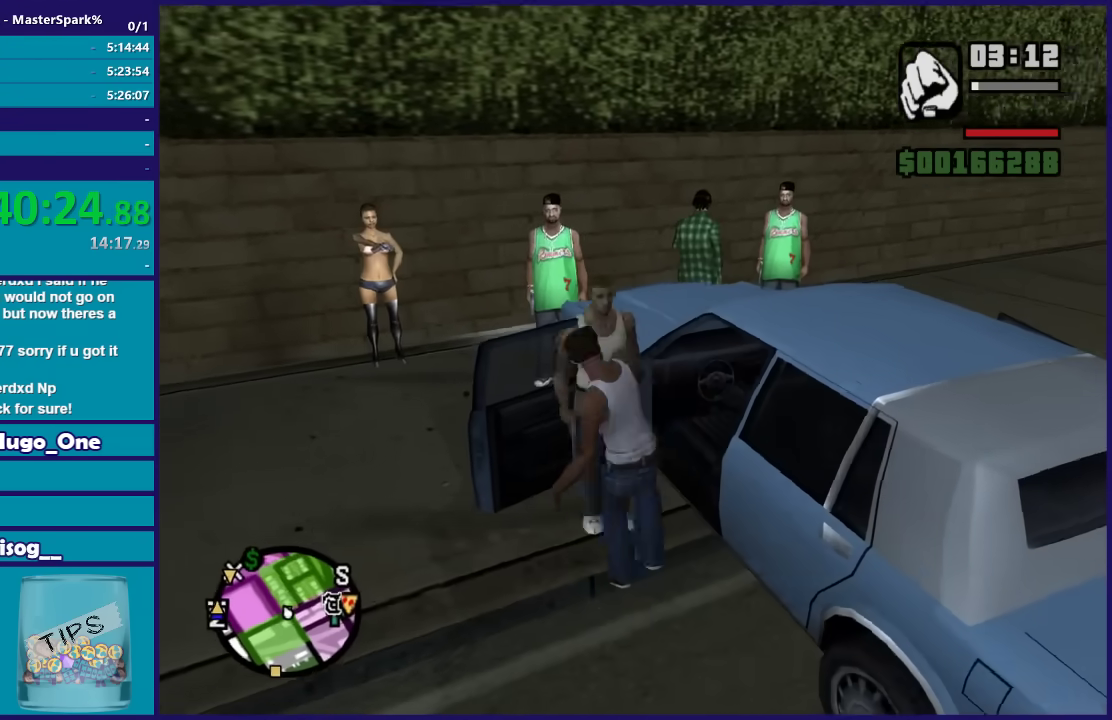
{"buttons": [], "left_stick": "center", "right_stick": "center", "events": []}
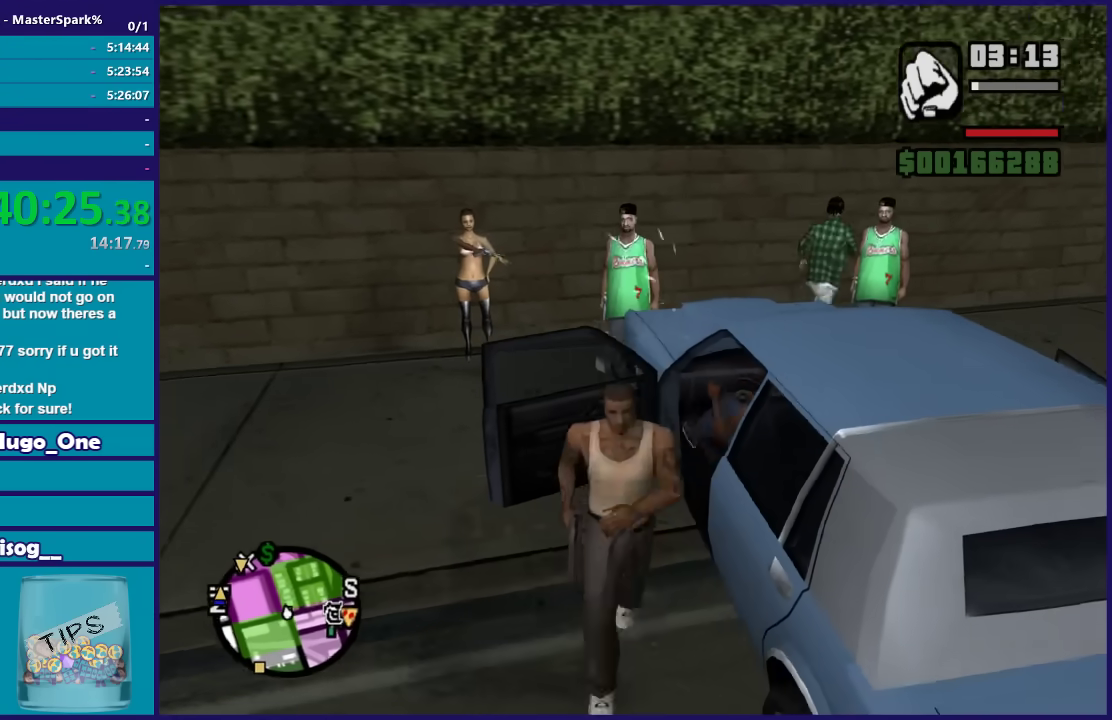
{"buttons": [], "left_stick": "center", "right_stick": "center", "events": []}
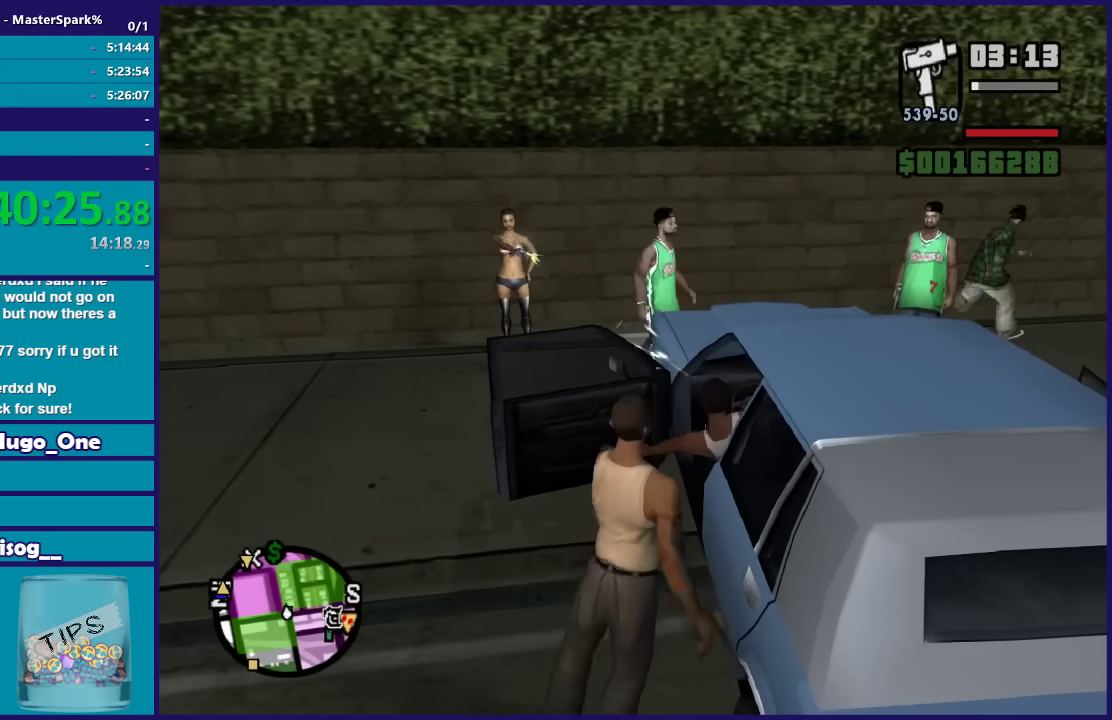
{"buttons": [], "left_stick": "center", "right_stick": "center", "events": []}
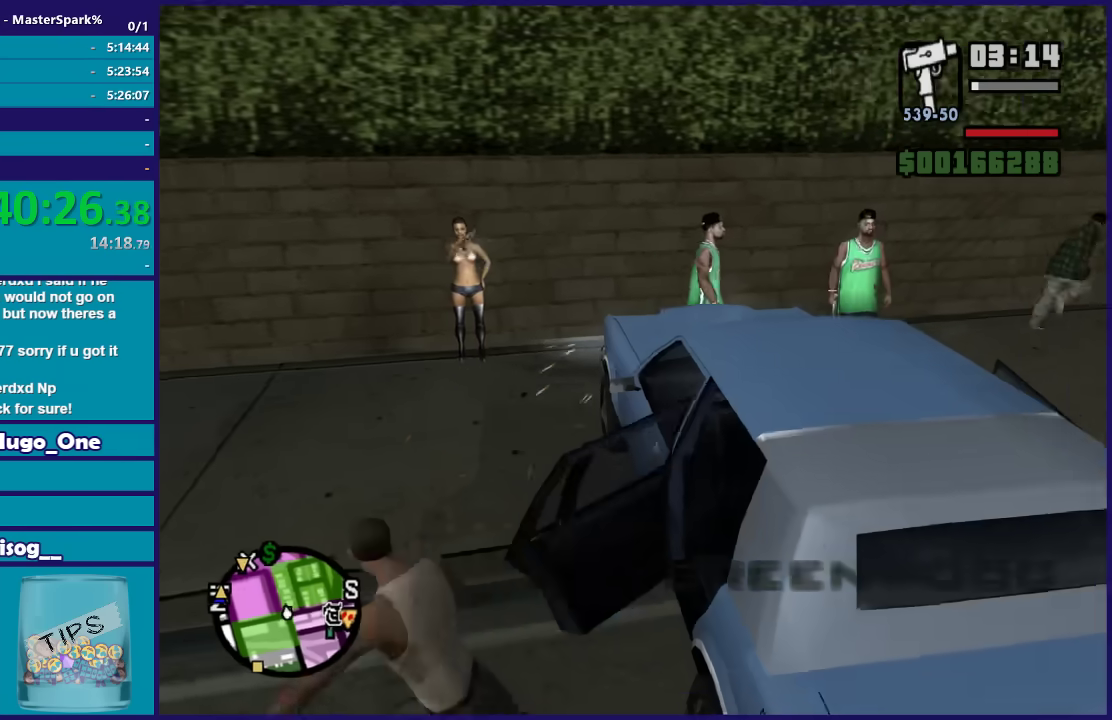
{"buttons": [], "left_stick": "center", "right_stick": "center", "events": []}
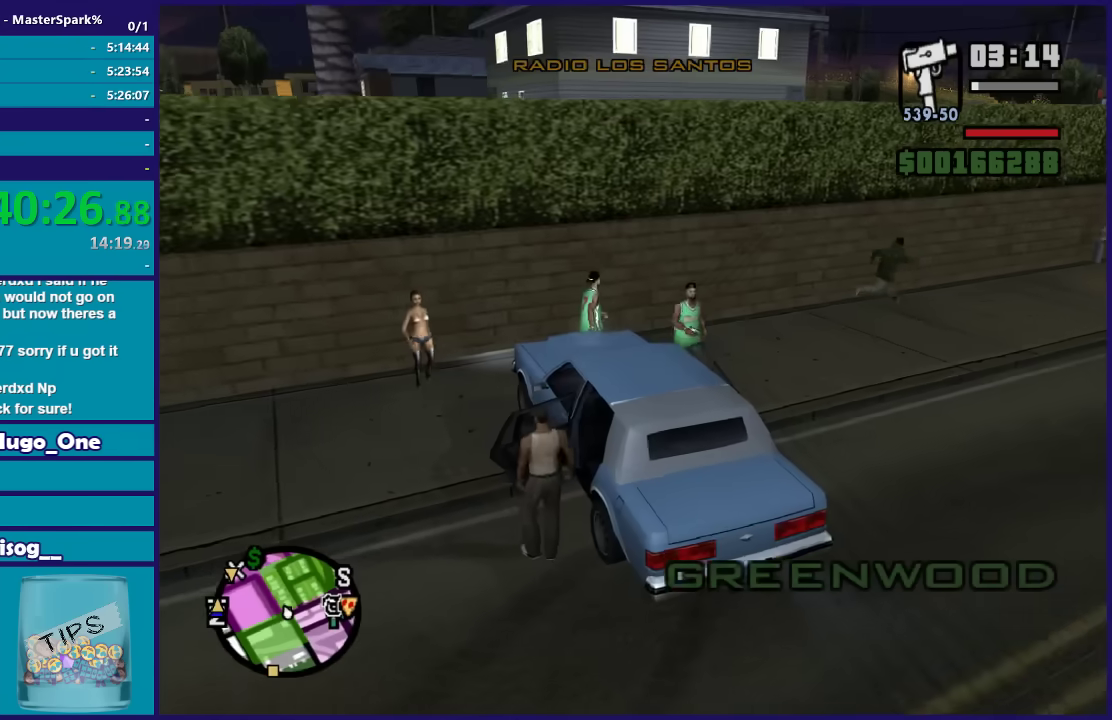
{"buttons": [], "left_stick": "center", "right_stick": "down-left", "events": [[267, "right_stick", "down-left"]]}
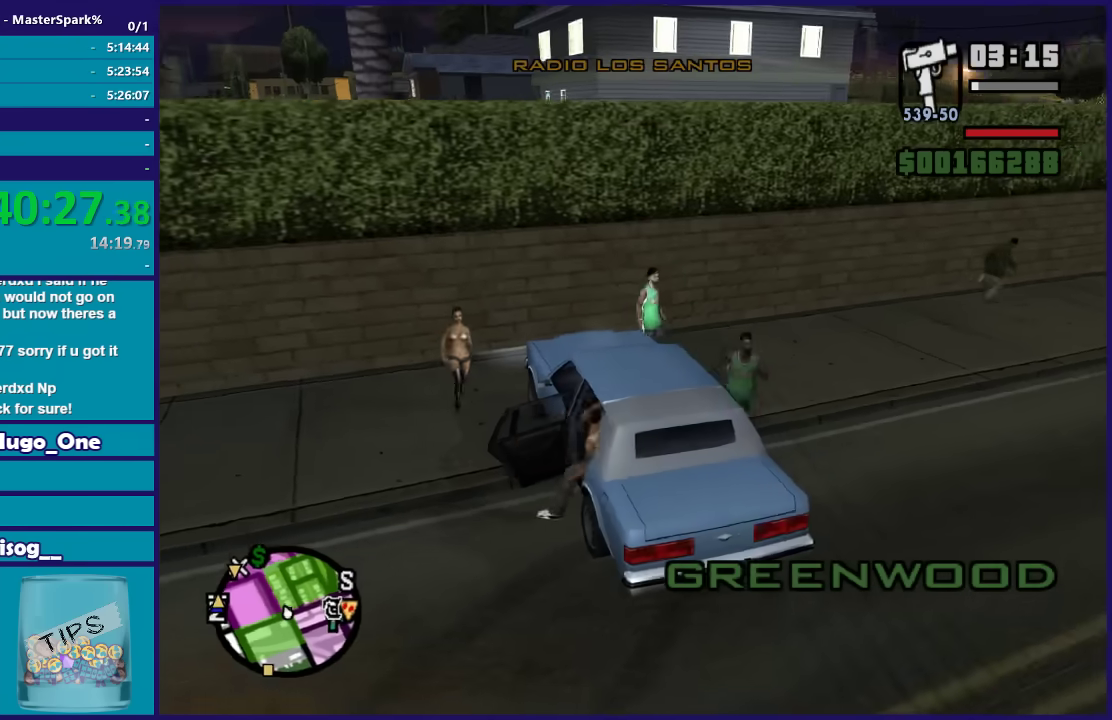
{"buttons": [], "left_stick": "center", "right_stick": "center", "events": [[33, "right_stick", "left"], [134, "right_stick", "center"]]}
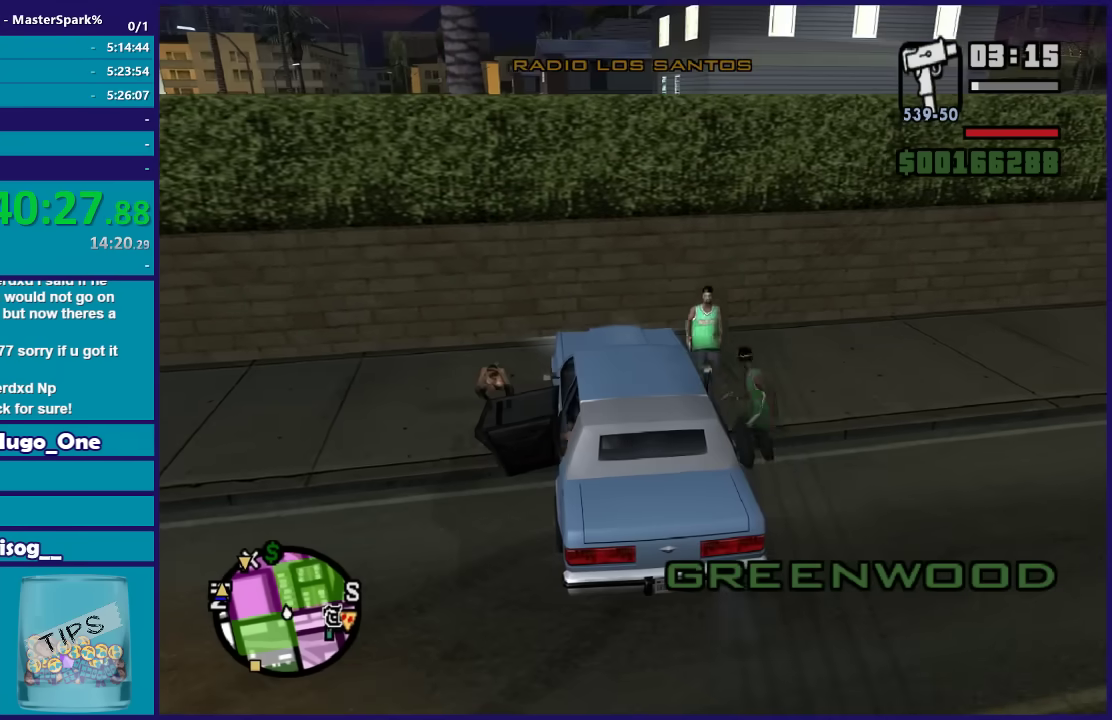
{"buttons": ["L3"], "left_stick": "center", "right_stick": "center"}
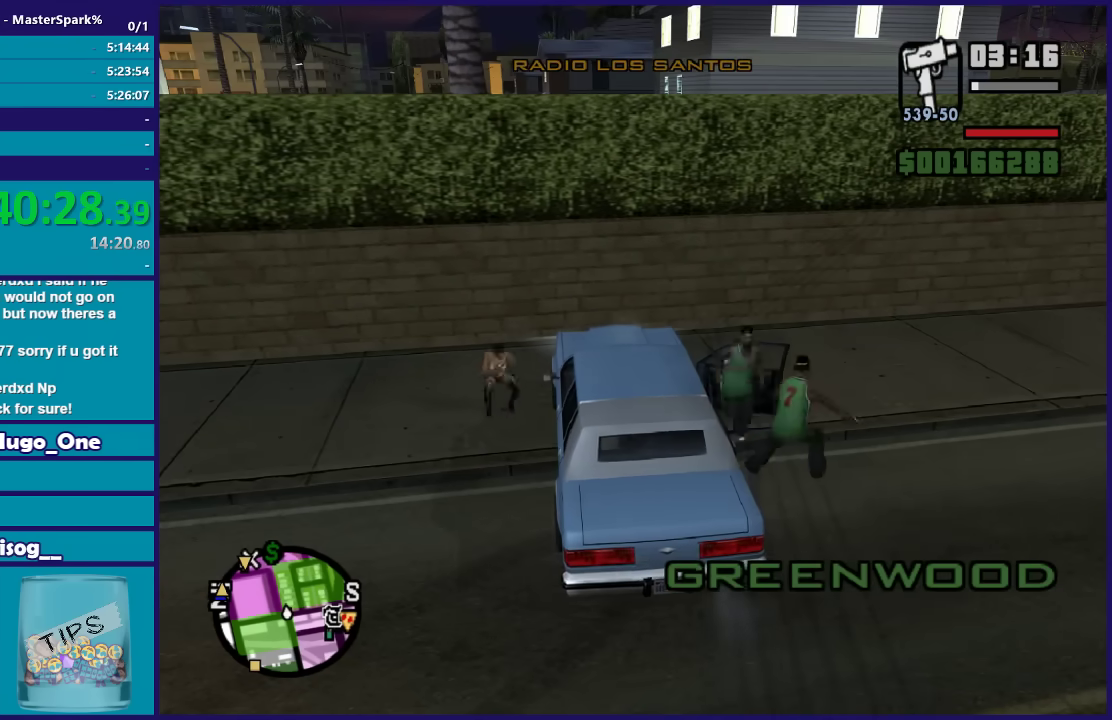
{"buttons": ["L3"], "left_stick": "center", "right_stick": "center", "events": []}
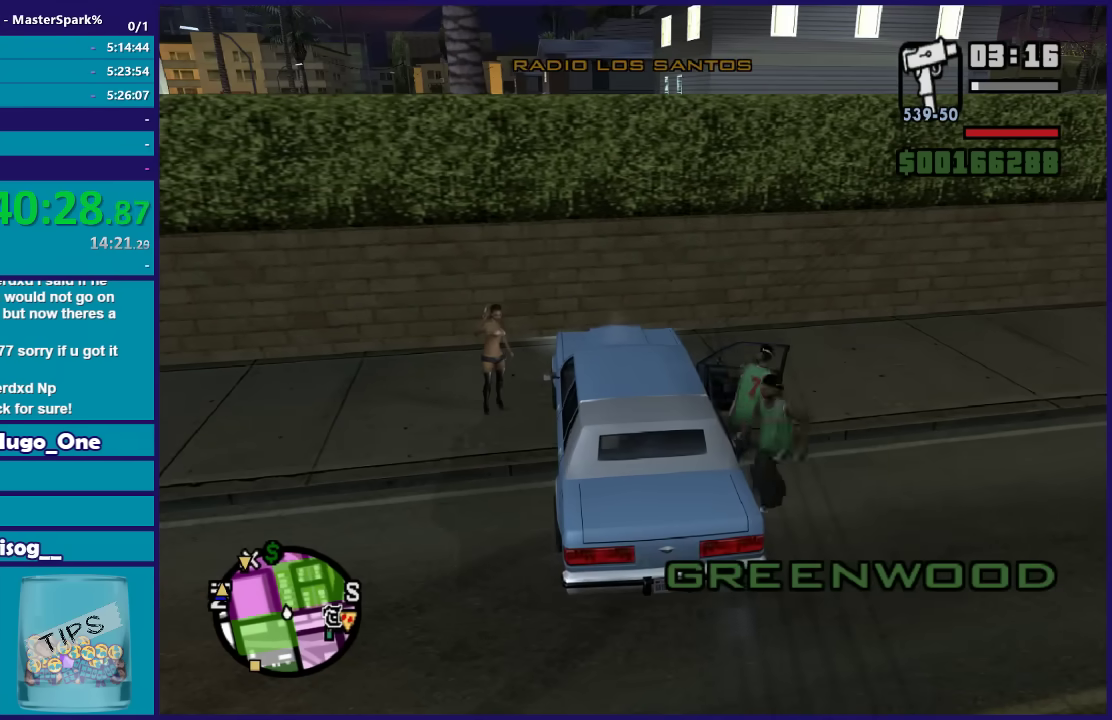
{"buttons": ["L3"], "left_stick": "center", "right_stick": "center", "events": []}
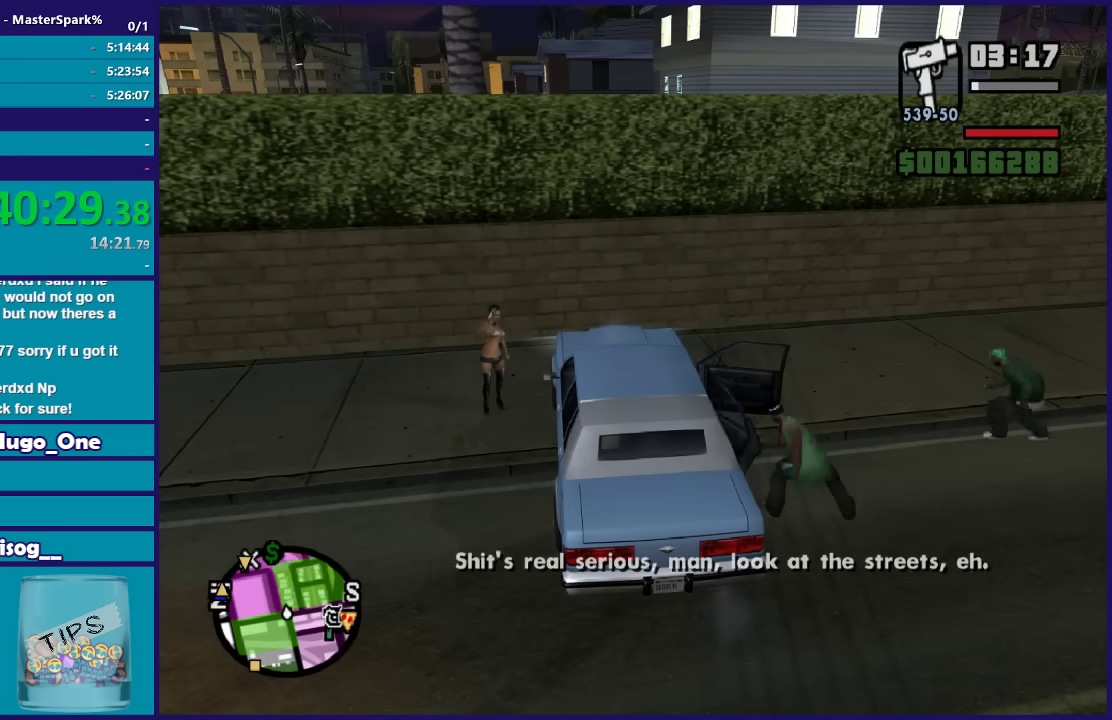
{"buttons": ["L3"], "left_stick": "center", "right_stick": "center", "events": []}
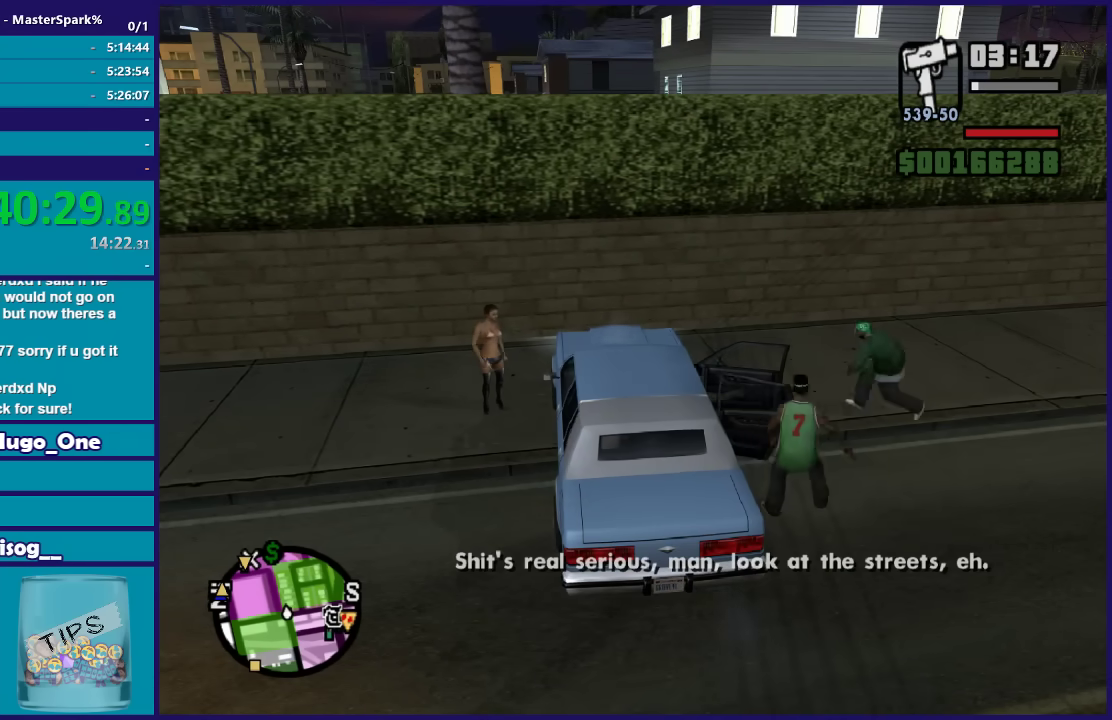
{"buttons": ["L2", "L3"], "left_stick": "right", "right_stick": "center", "events": [[333, "L2", "down"], [333, "left_stick", "right"]]}
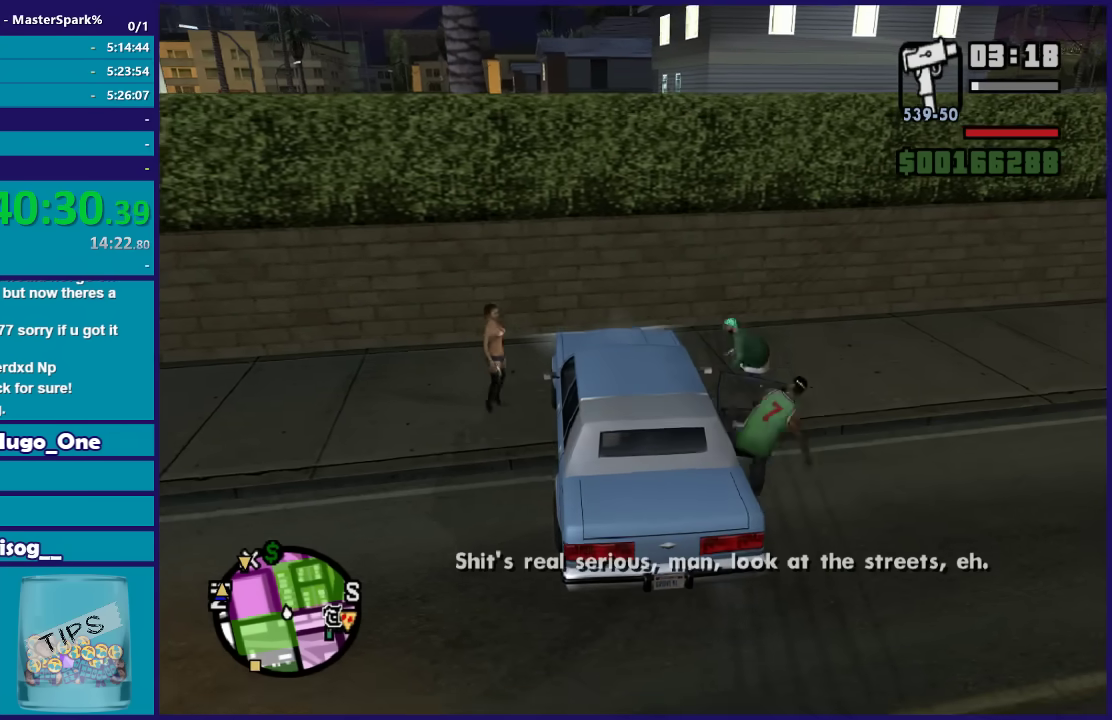
{"buttons": ["L2", "L3"], "left_stick": "right", "right_stick": "down-left", "events": [[234, "right_stick", "down-left"]]}
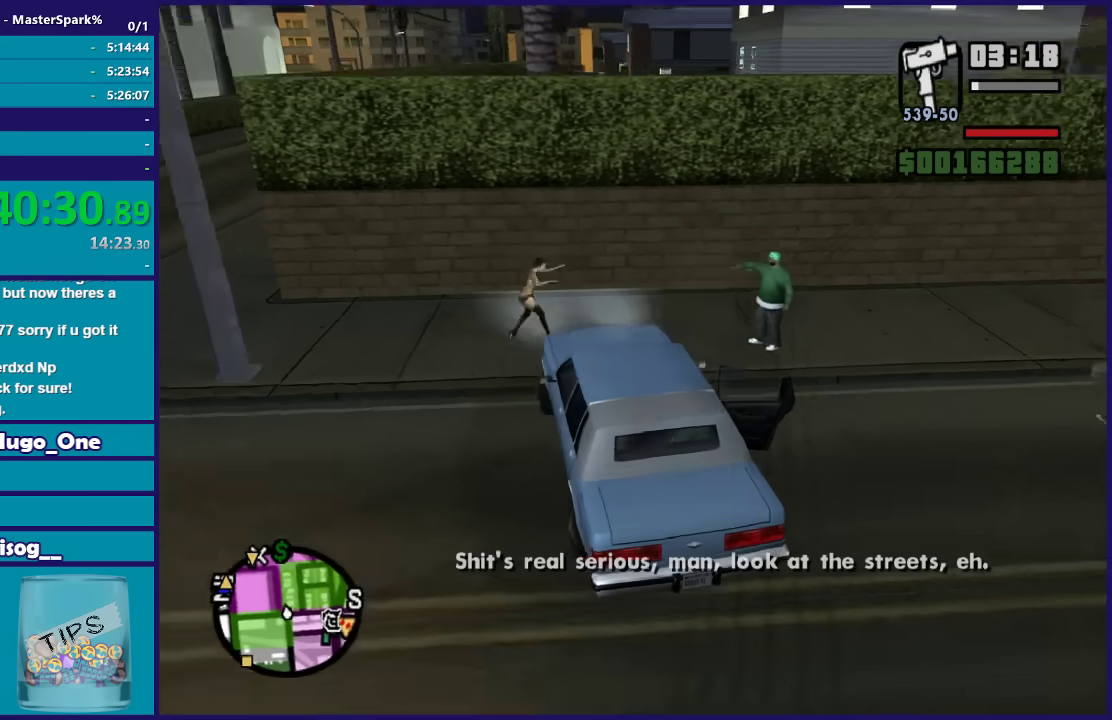
{"buttons": ["R2"], "left_stick": "left", "right_stick": "left"}
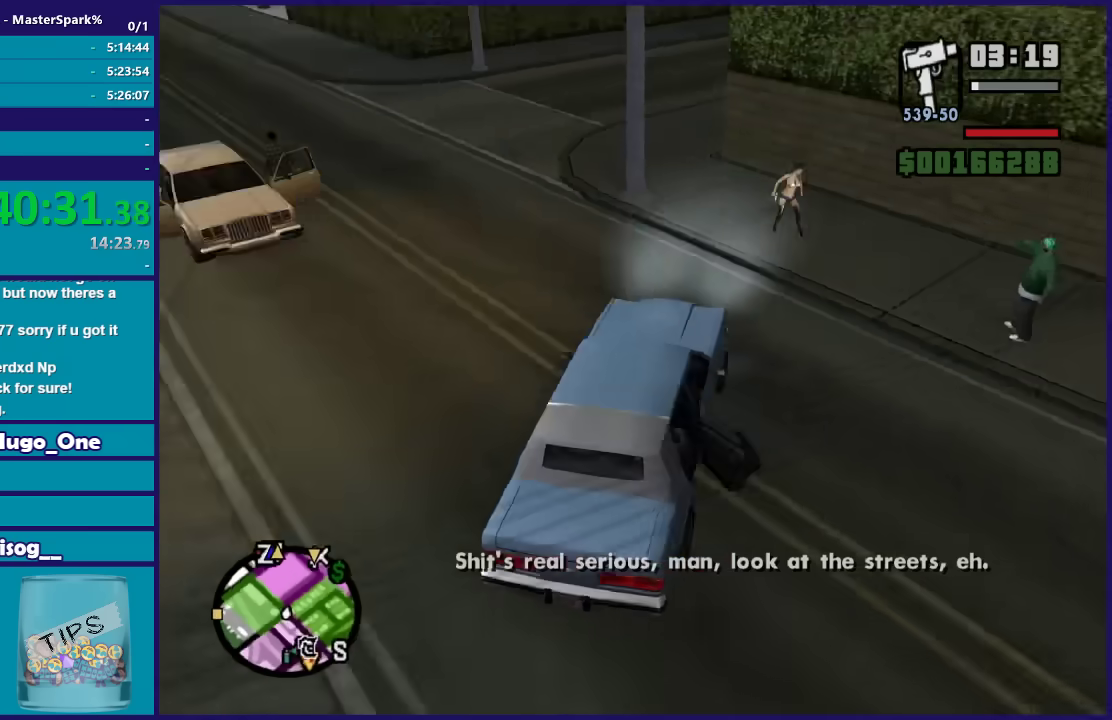
{"buttons": ["R2"], "left_stick": "left", "right_stick": "center", "events": [[33, "right_stick", "center"]]}
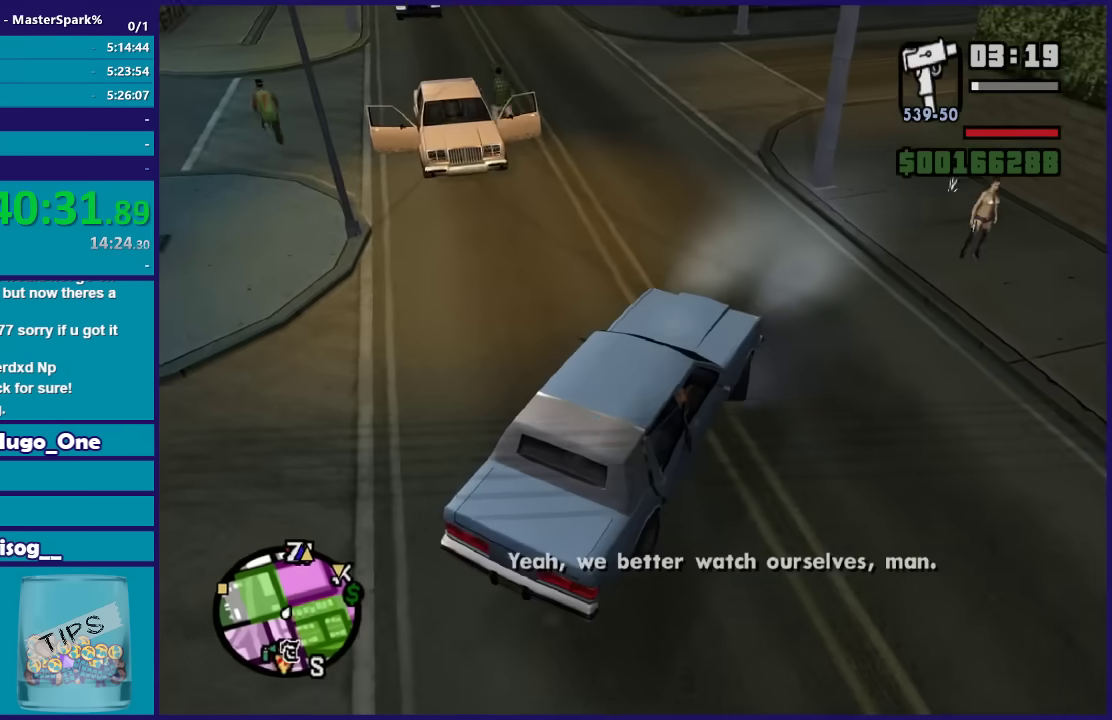
{"buttons": ["R2"], "left_stick": "center", "right_stick": "center", "events": [[467, "left_stick", "center"]]}
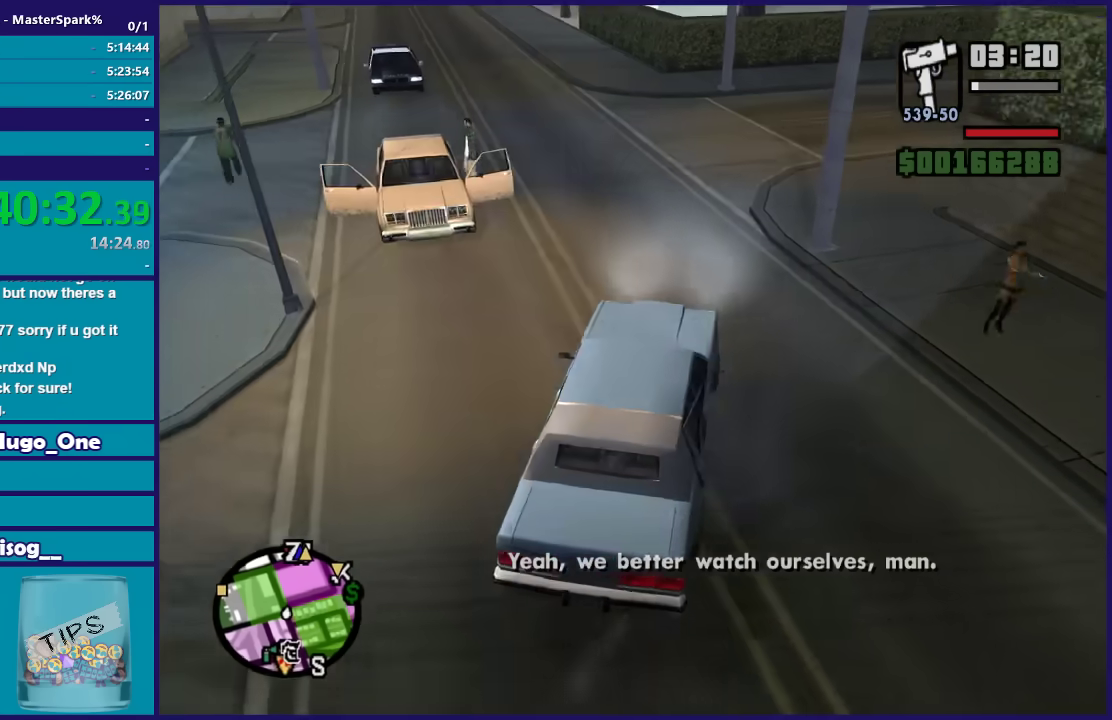
{"buttons": ["R2"], "left_stick": "left", "right_stick": "center", "events": [[100, "left_stick", "left"], [367, "left_stick", "center"], [467, "left_stick", "left"]]}
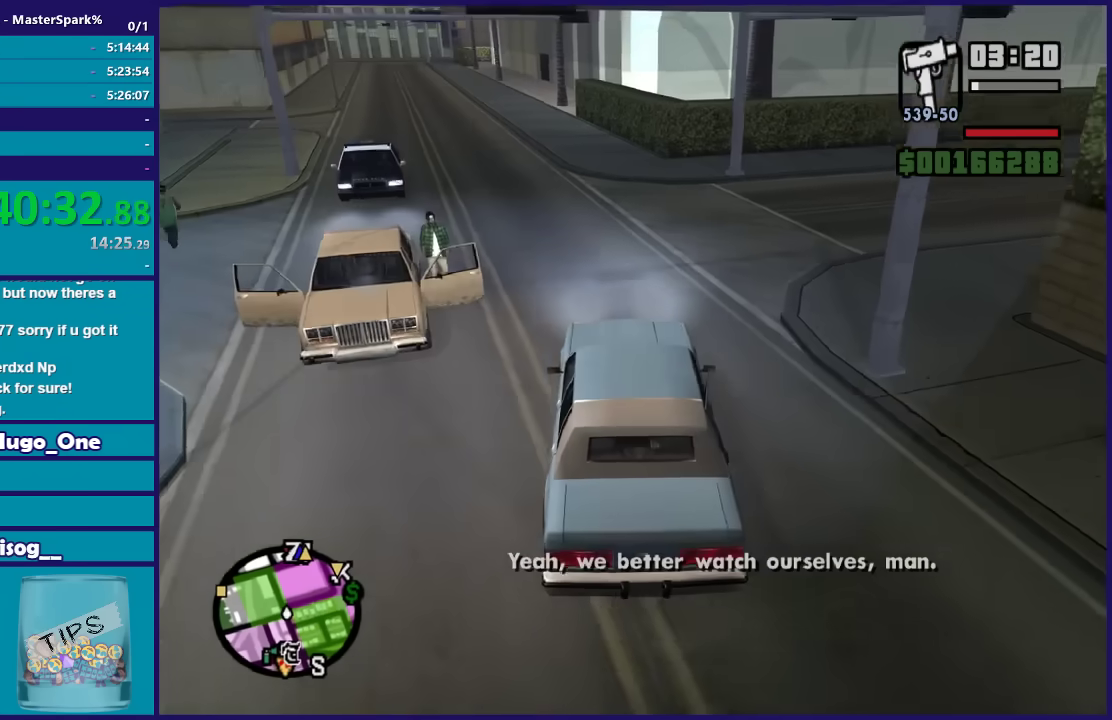
{"buttons": ["R2"], "left_stick": "left", "right_stick": "down-left", "events": [[67, "right_stick", "down-left"], [267, "left_stick", "center"], [367, "left_stick", "left"]]}
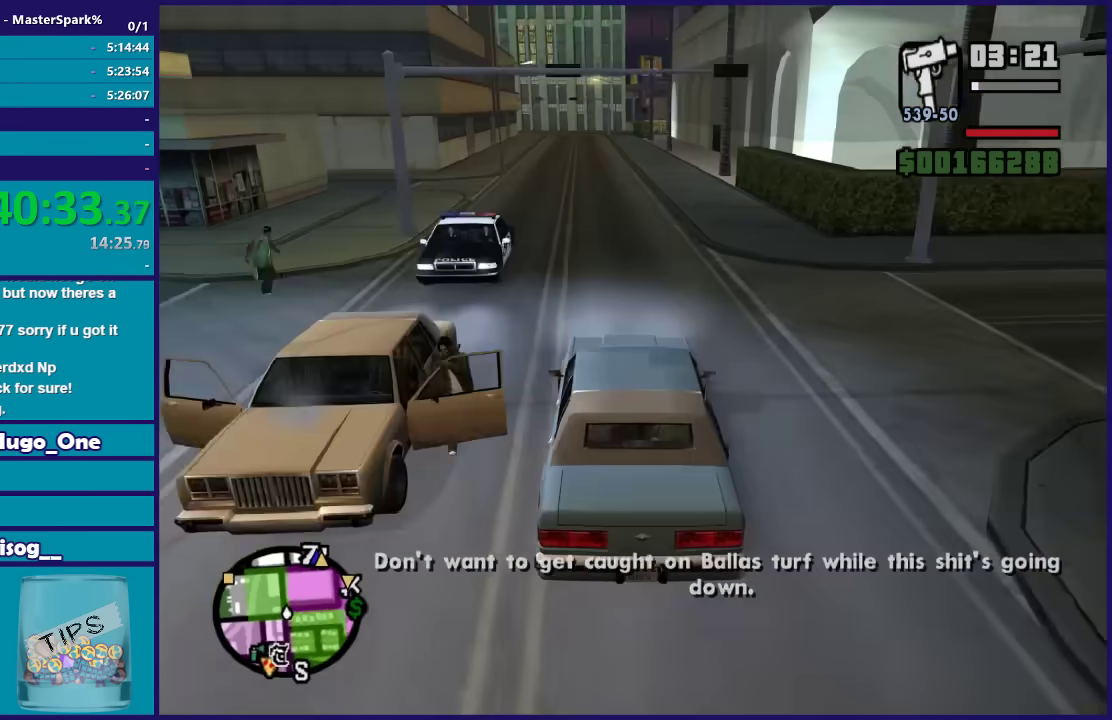
{"buttons": ["R2"], "left_stick": "center", "right_stick": "down-left", "events": [[100, "left_stick", "center"], [367, "left_stick", "right"], [500, "left_stick", "center"]]}
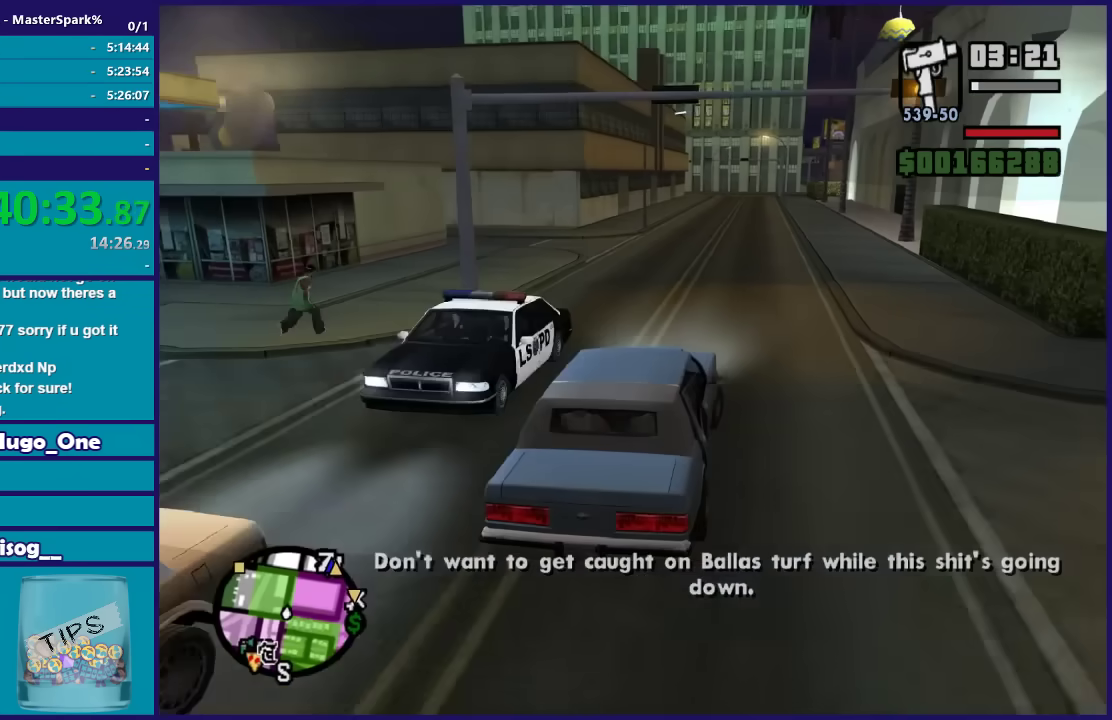
{"buttons": ["R2"], "left_stick": "center", "right_stick": "center", "events": [[167, "left_stick", "left"], [301, "left_stick", "center"], [301, "right_stick", "center"]]}
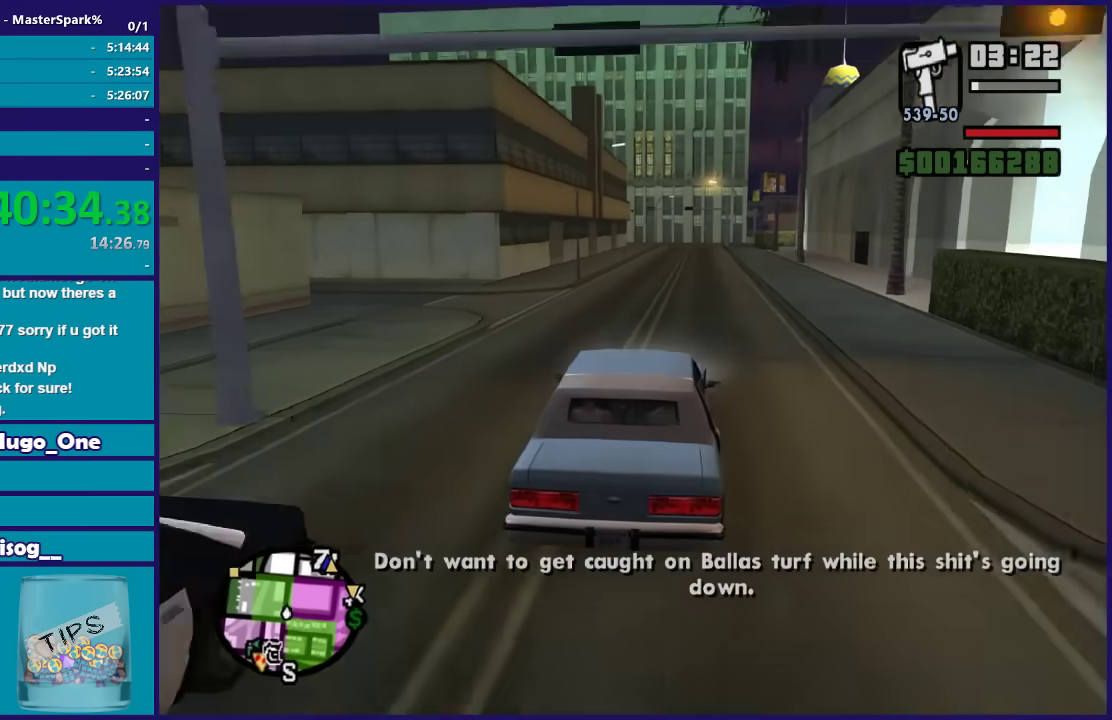
{"buttons": ["R2"], "left_stick": "center", "right_stick": "center", "events": []}
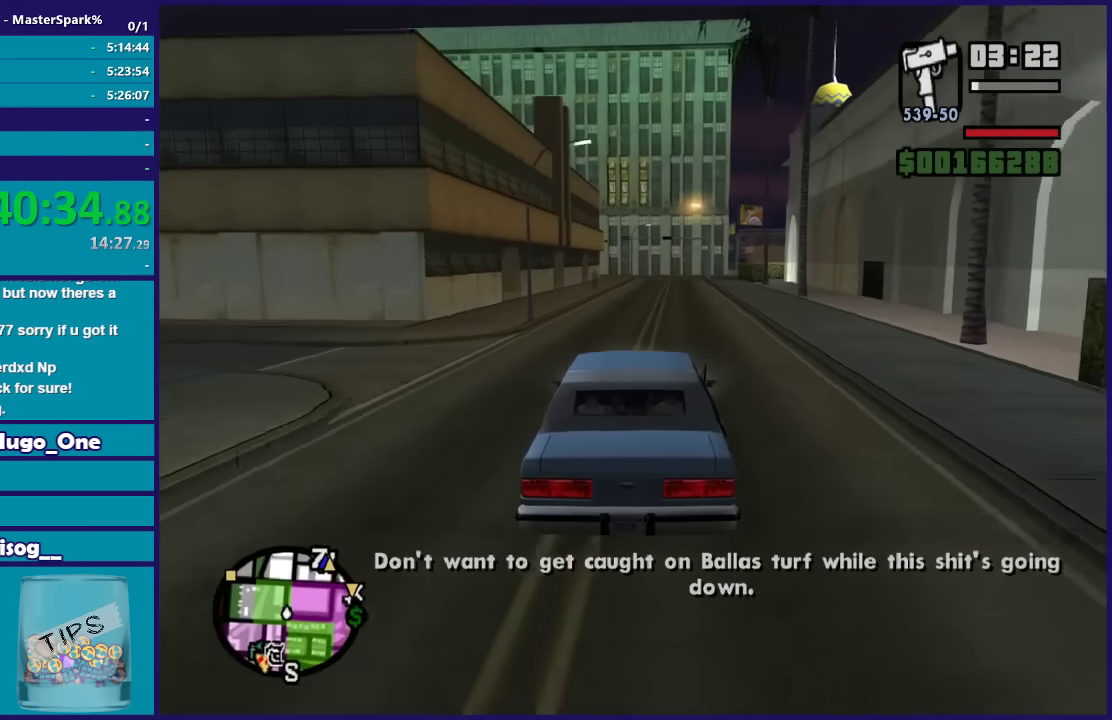
{"buttons": ["R2"], "left_stick": "center", "right_stick": "down-left", "events": [[67, "right_stick", "down-left"]]}
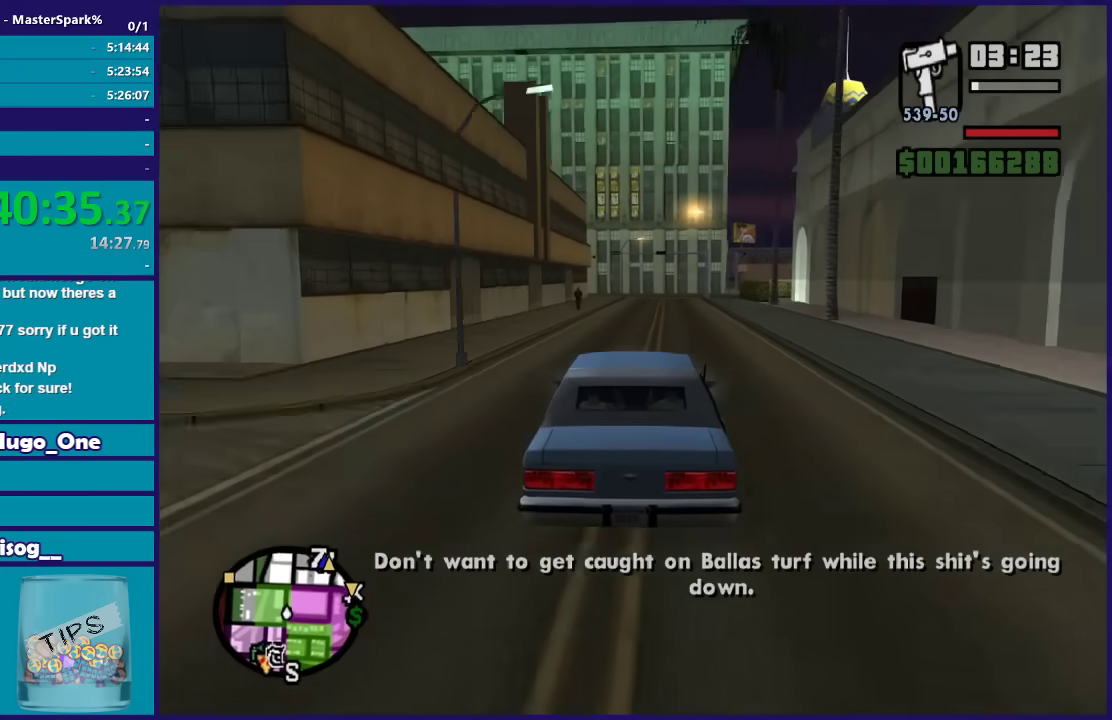
{"buttons": ["R2"], "left_stick": "right", "right_stick": "down-left", "events": [[66, "left_stick", "right"], [167, "left_stick", "center"], [500, "left_stick", "right"]]}
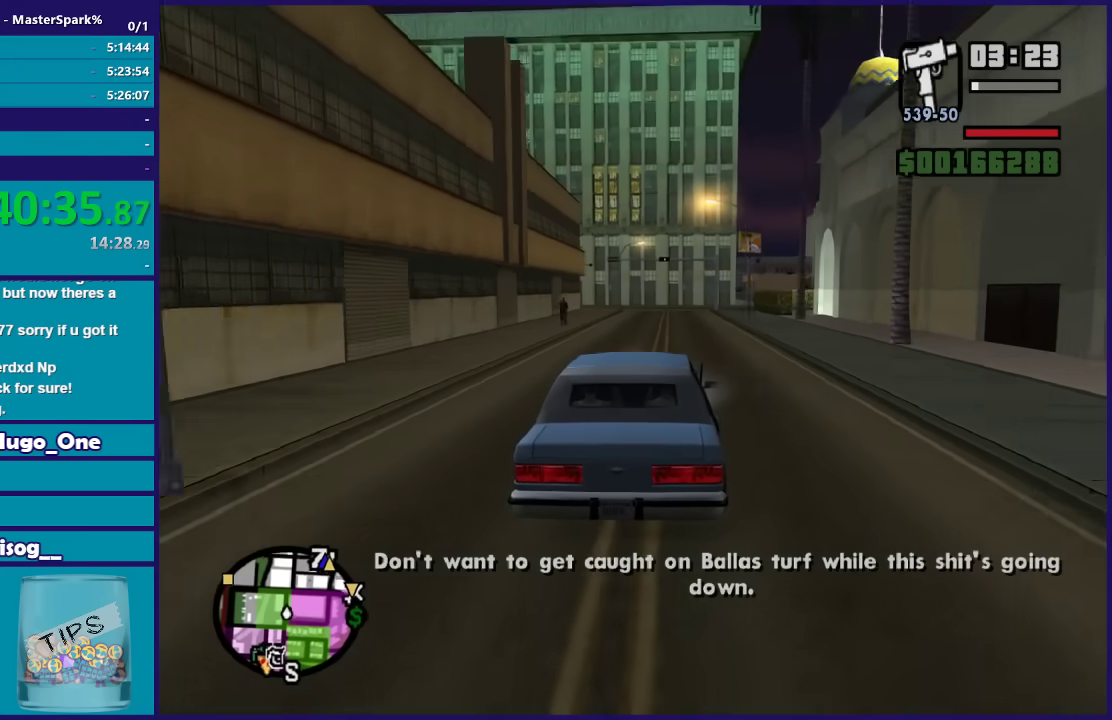
{"buttons": ["R2"], "left_stick": "center", "right_stick": "down-left", "events": [[100, "left_stick", "center"]]}